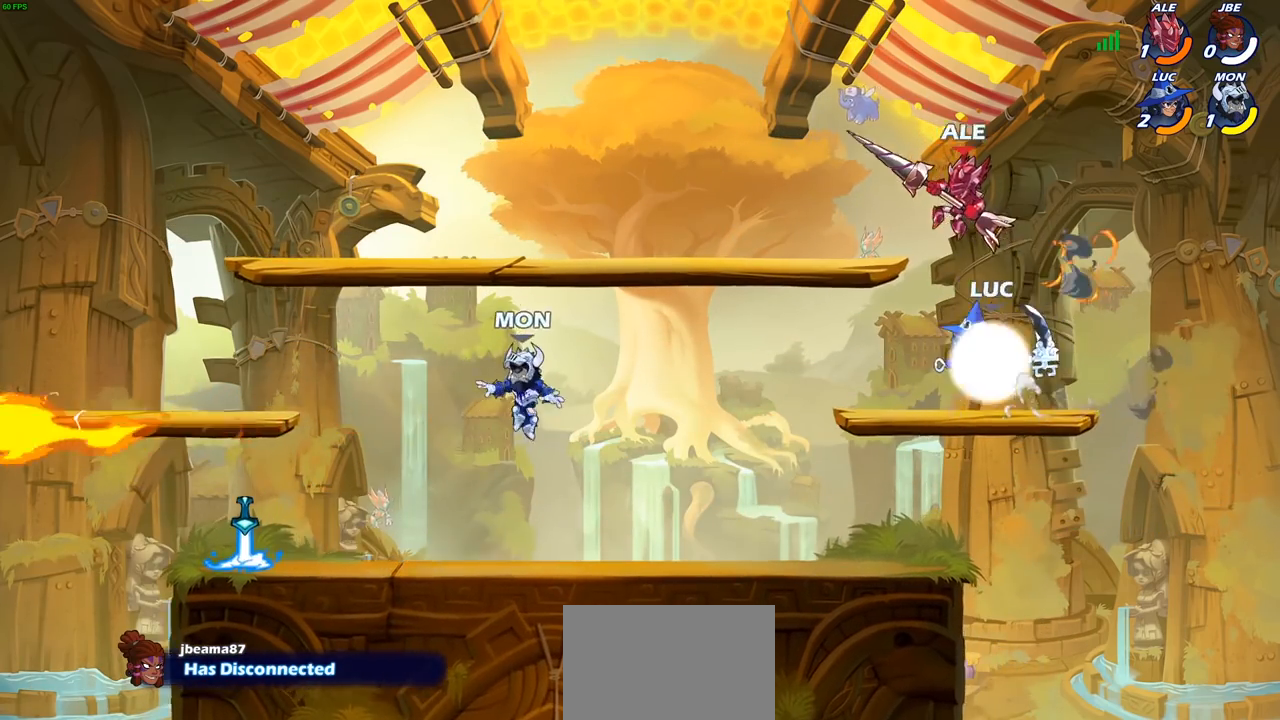
Gameplay with a controller (PlayStation layout); each line is a JSON object with the inputs held at the frame after it. "events" lists button and stick changes between this image and that frame as [ms after this image, input, new state], when the widget could be followed in between.
{"buttons": [], "left_stick": "left", "right_stick": "center", "events": [[83, "R2", "up"], [150, "SQUARE", "down"], [167, "left_stick", "up-right"], [267, "left_stick", "up"], [283, "SQUARE", "up"], [483, "left_stick", "left"]]}
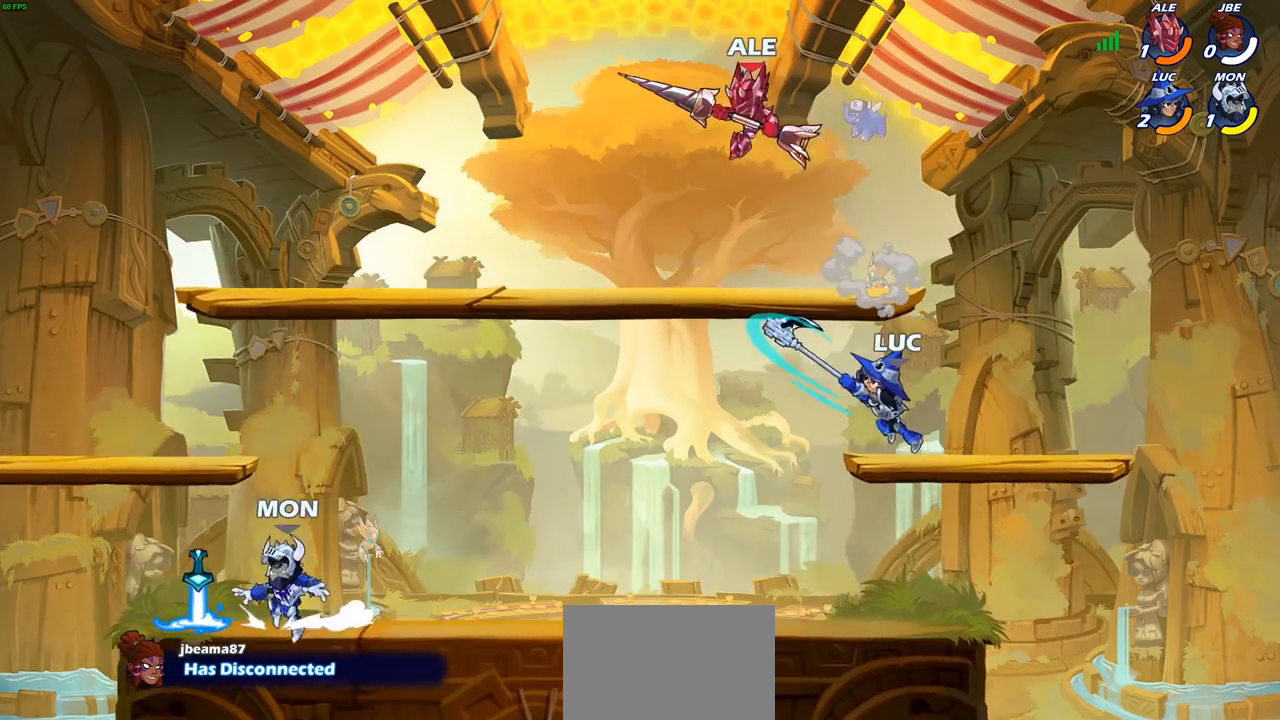
{"buttons": [], "left_stick": "left", "right_stick": "center", "events": [[350, "R2", "down"], [383, "SQUARE", "down"], [450, "R2", "up"], [500, "SQUARE", "up"]]}
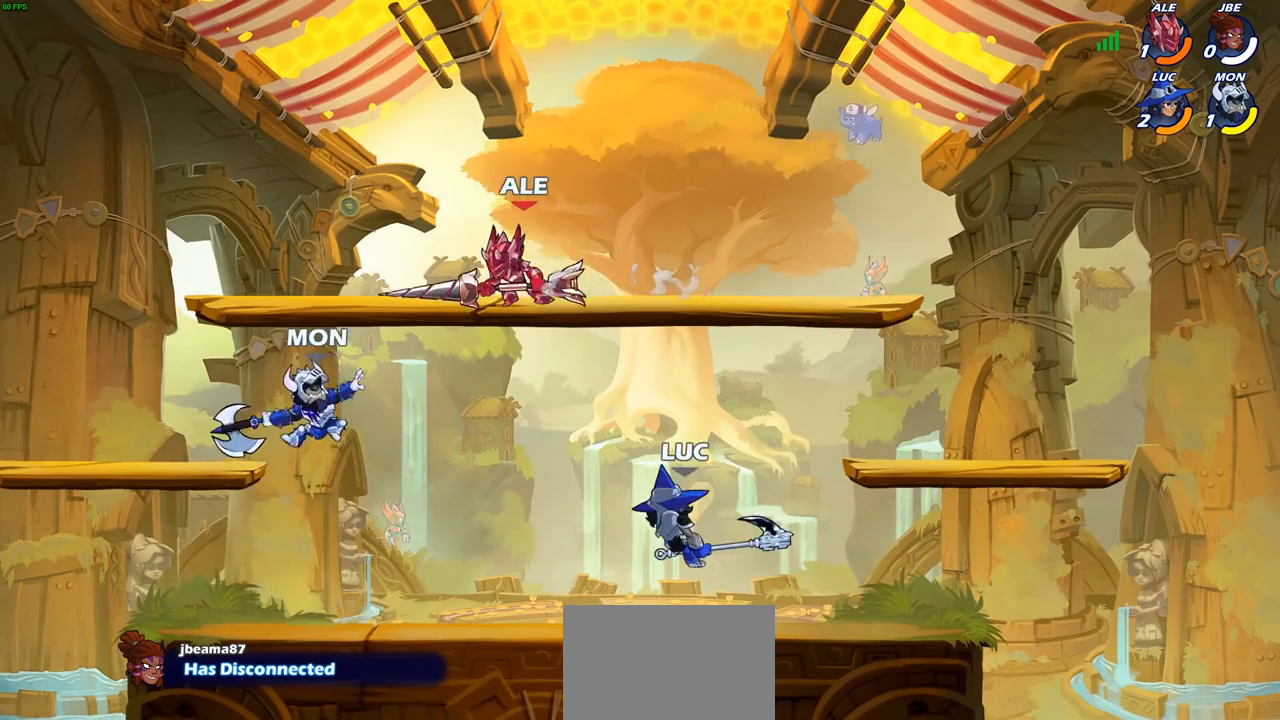
{"buttons": ["CROSS"], "left_stick": "center", "right_stick": "center", "events": [[150, "left_stick", "center"], [483, "CROSS", "down"]]}
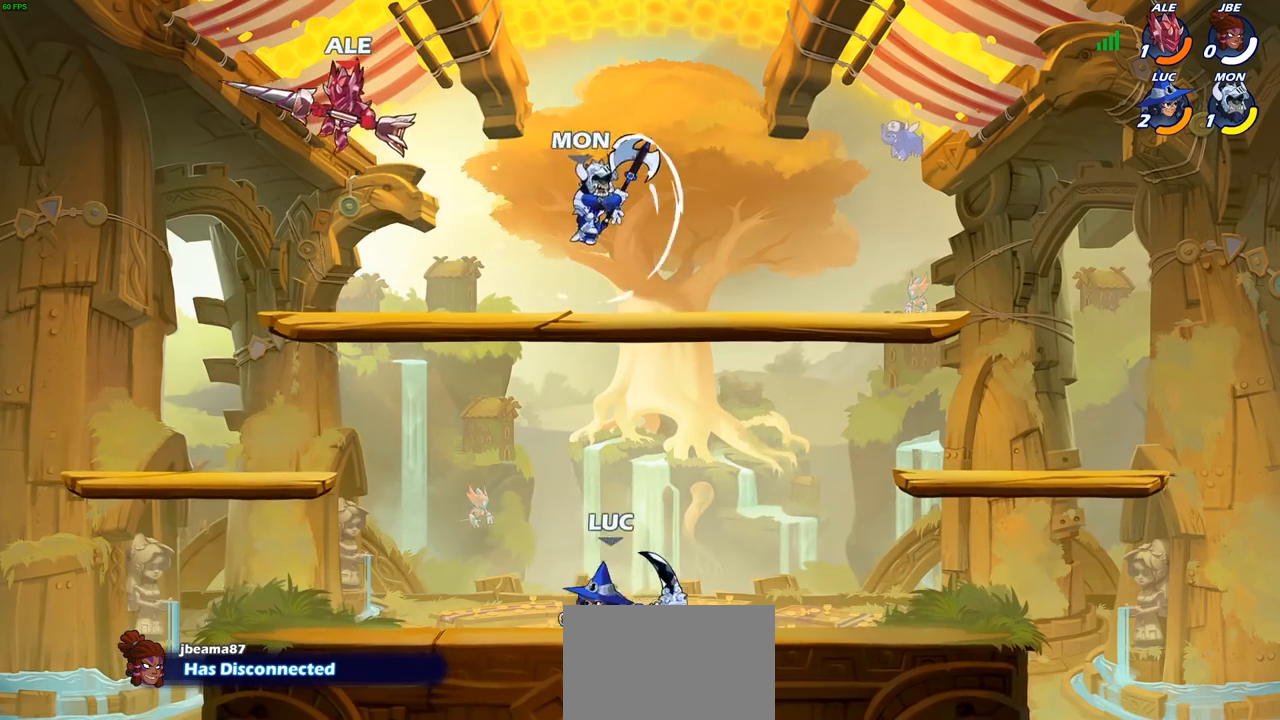
{"buttons": ["CROSS"], "left_stick": "up-left", "right_stick": "center", "events": [[133, "CROSS", "up"], [133, "left_stick", "left"], [283, "left_stick", "down-left"], [467, "left_stick", "up-left"], [500, "CROSS", "down"]]}
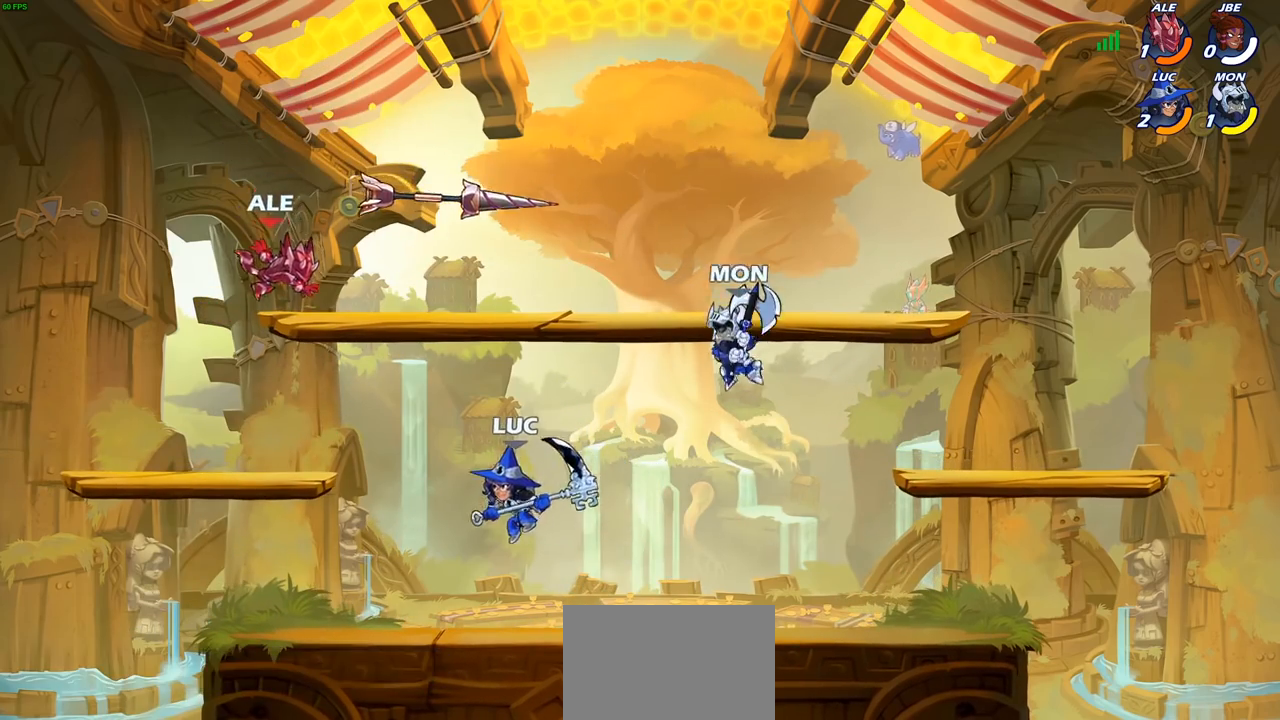
{"buttons": [], "left_stick": "up-left", "right_stick": "center", "events": [[100, "CROSS", "up"], [117, "CIRCLE", "down"], [200, "CIRCLE", "up"]]}
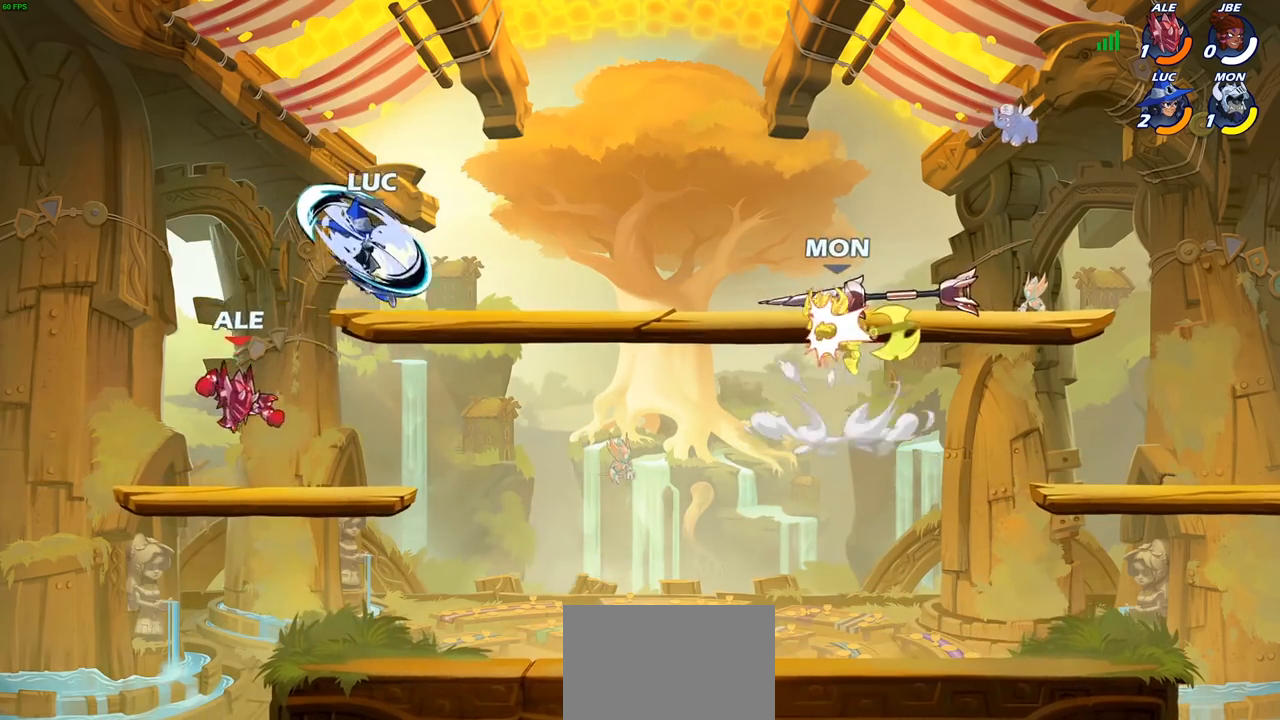
{"buttons": [], "left_stick": "center", "right_stick": "center", "events": [[17, "left_stick", "up-right"], [183, "left_stick", "down-right"], [233, "left_stick", "down"], [300, "SQUARE", "down"], [433, "SQUARE", "up"], [450, "left_stick", "center"]]}
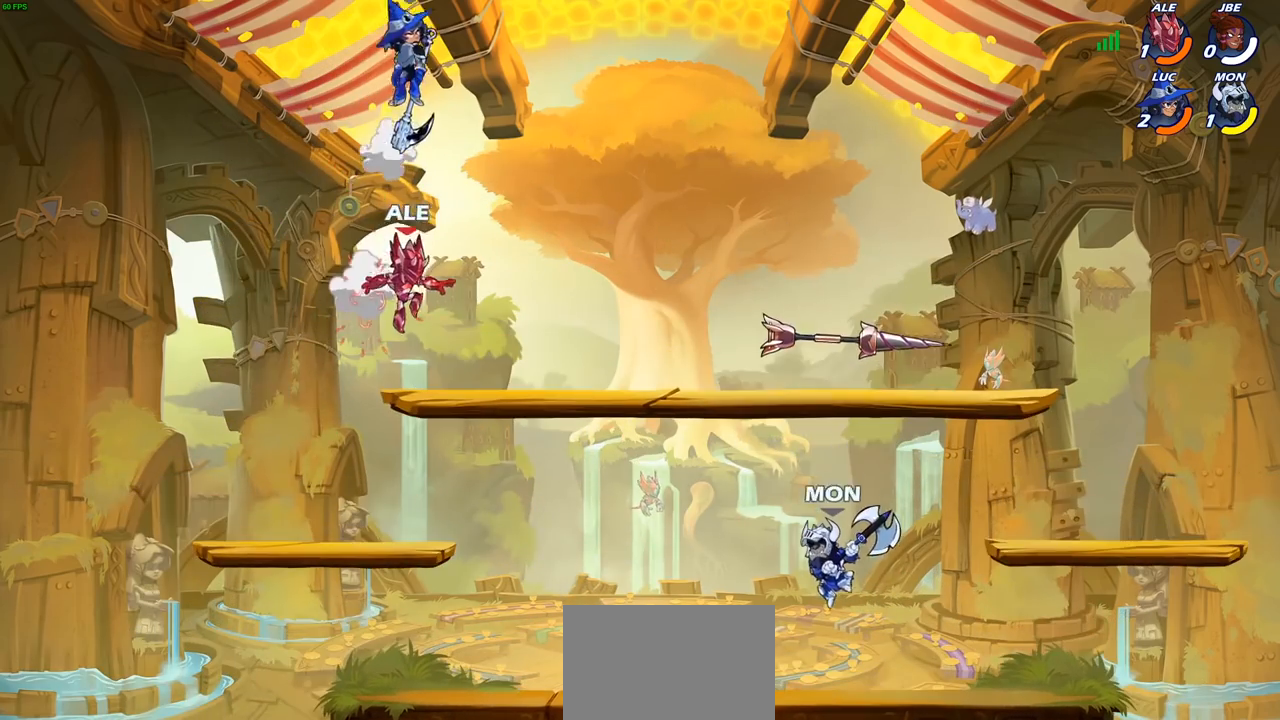
{"buttons": [], "left_stick": "right", "right_stick": "center", "events": [[133, "left_stick", "right"], [317, "R2", "down"], [483, "R2", "up"]]}
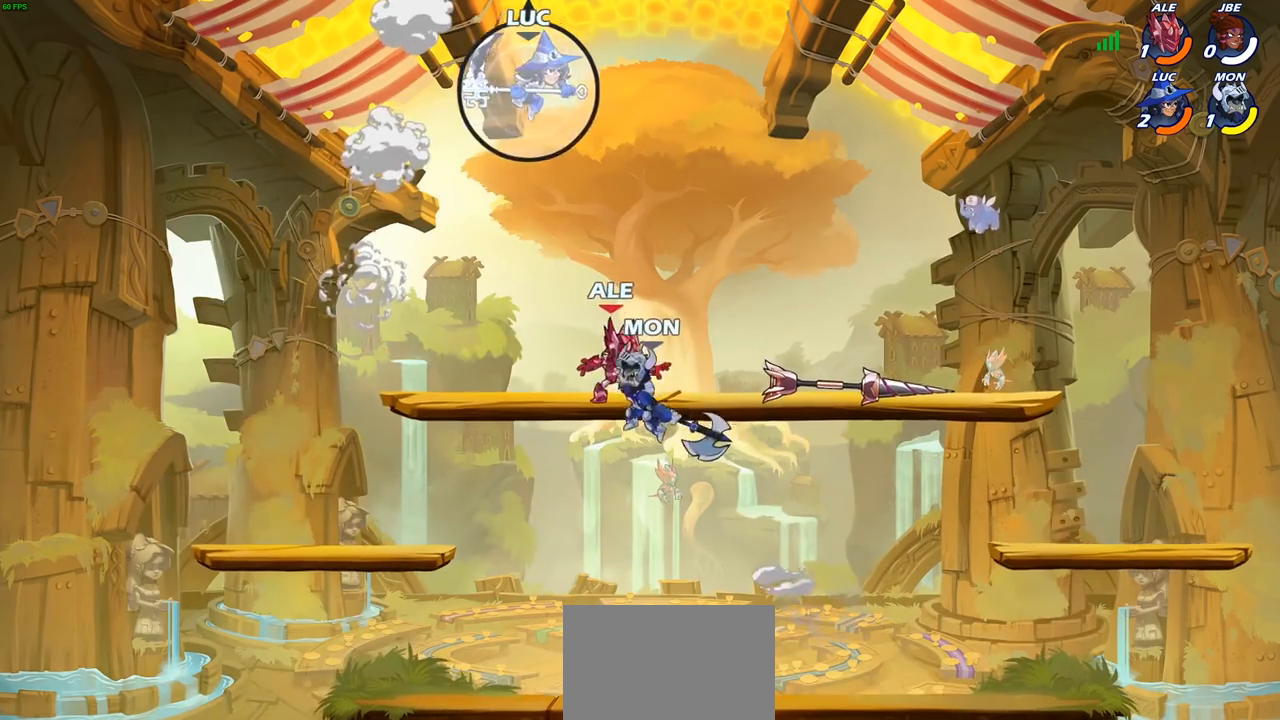
{"buttons": [], "left_stick": "down", "right_stick": "center", "events": [[117, "left_stick", "down-left"], [283, "CIRCLE", "down"], [367, "left_stick", "down"], [433, "CIRCLE", "up"]]}
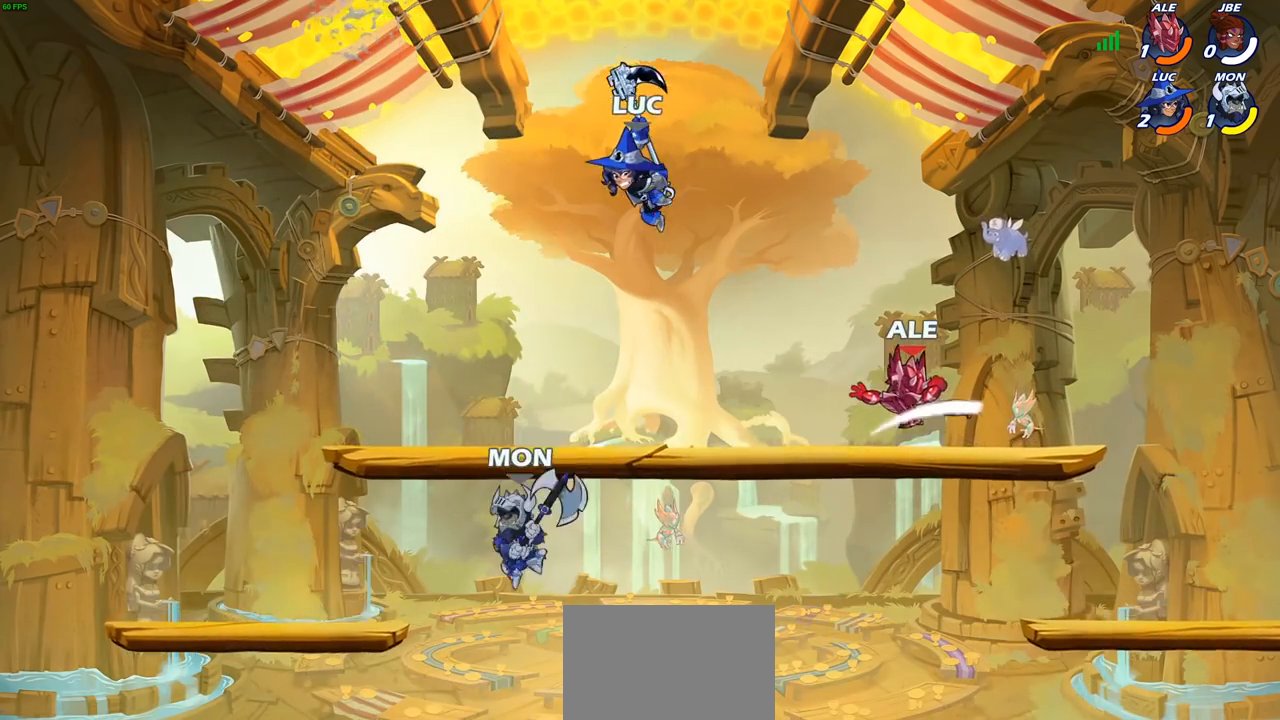
{"buttons": [], "left_stick": "right", "right_stick": "center", "events": [[83, "left_stick", "center"], [467, "left_stick", "right"]]}
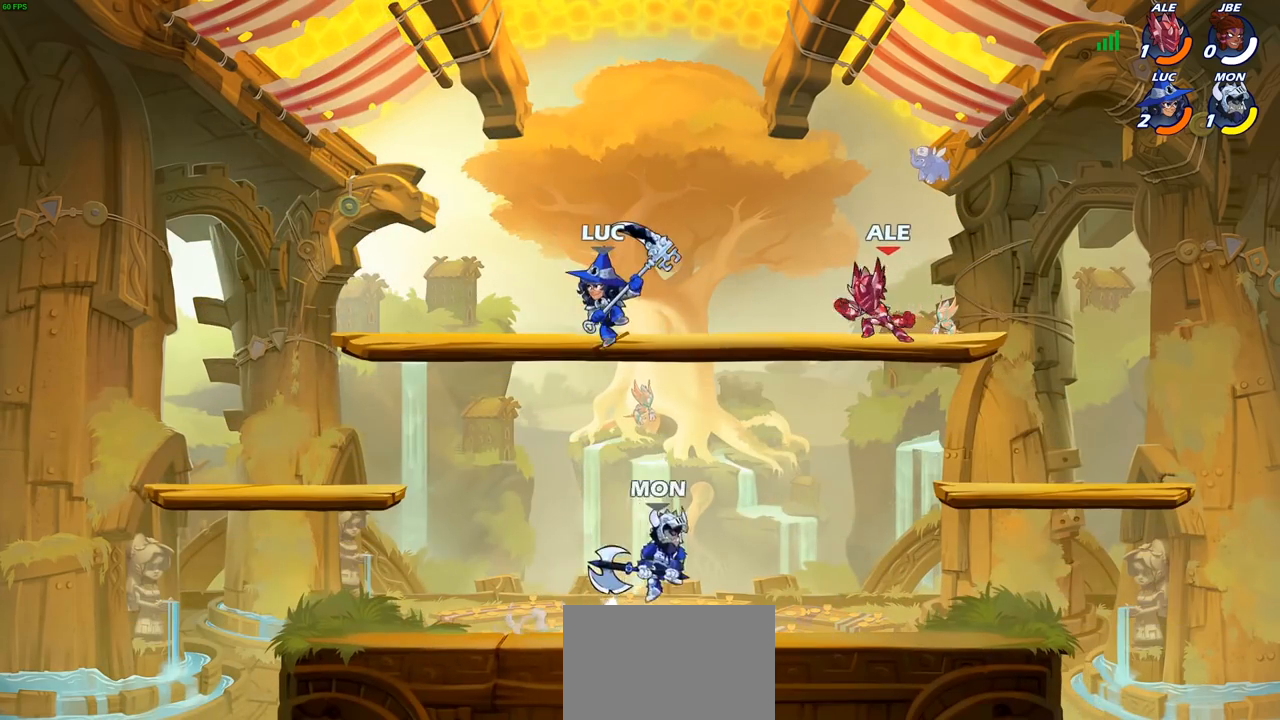
{"buttons": [], "left_stick": "left", "right_stick": "center", "events": [[150, "R2", "down"], [233, "R2", "up"], [467, "left_stick", "left"]]}
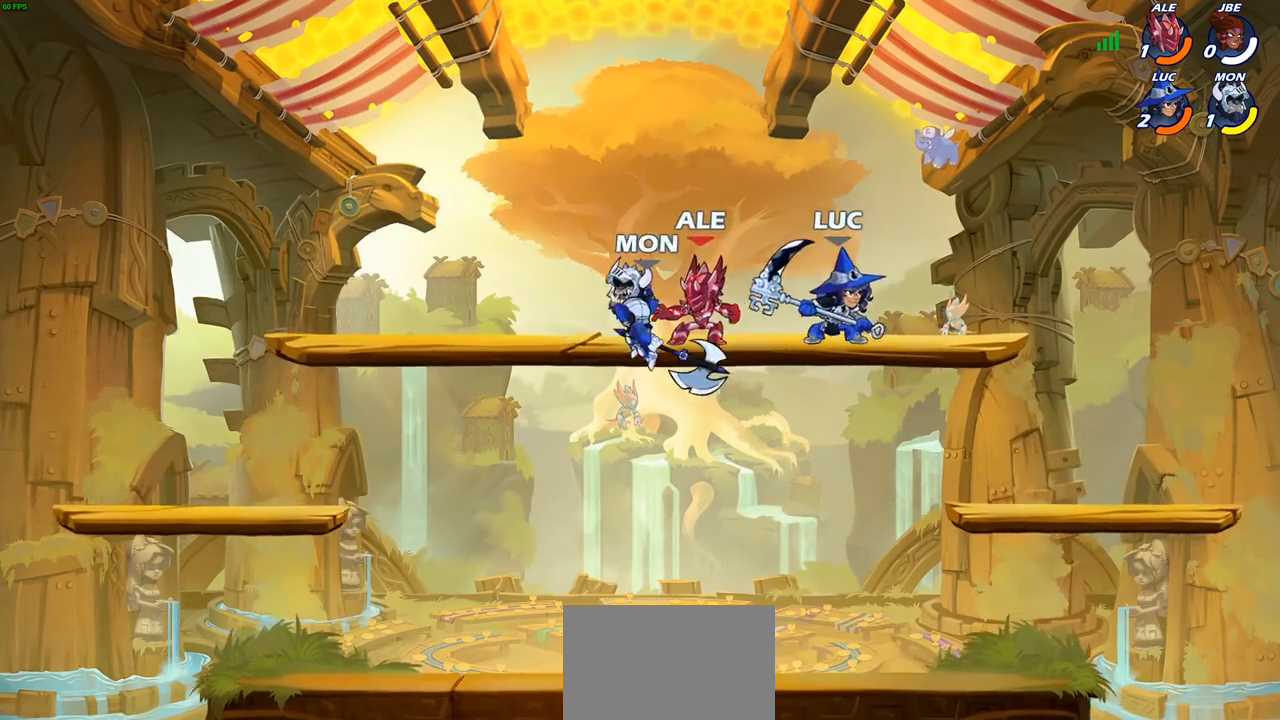
{"buttons": [], "left_stick": "center", "right_stick": "center", "events": [[33, "SQUARE", "down"], [133, "SQUARE", "up"], [467, "left_stick", "center"]]}
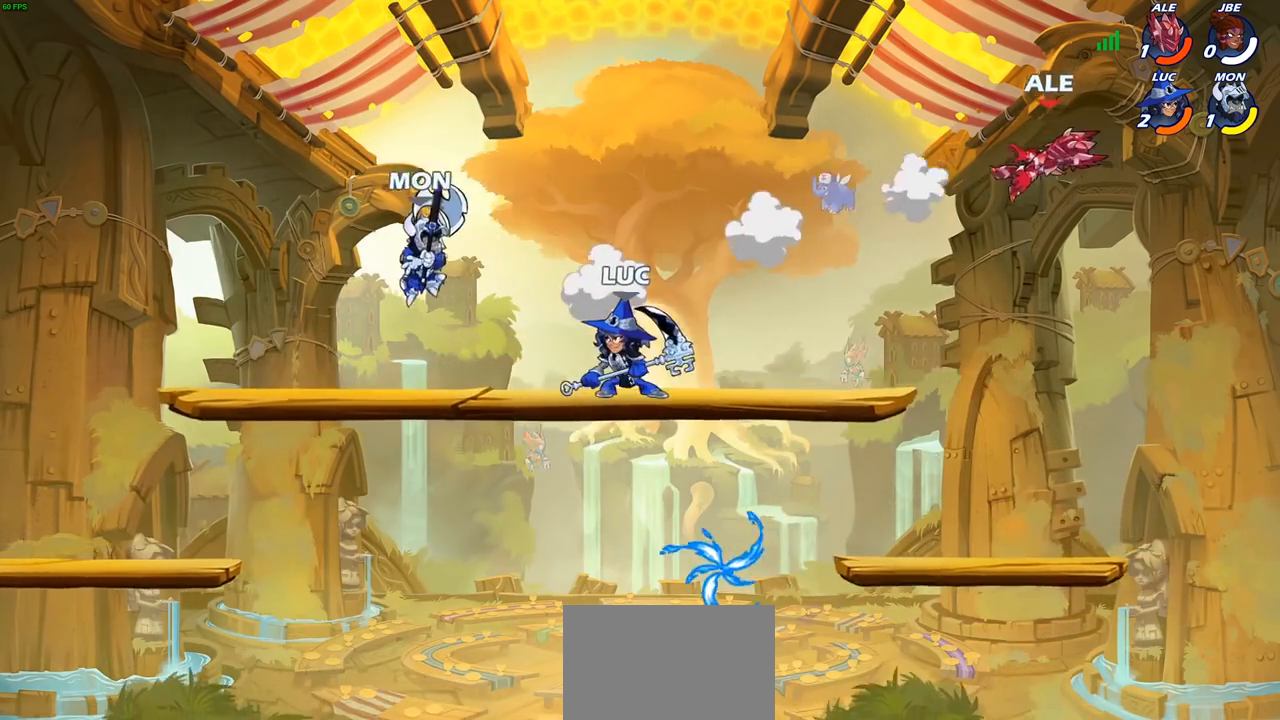
{"buttons": [], "left_stick": "right", "right_stick": "center", "events": [[17, "left_stick", "right"], [267, "R2", "down"], [500, "R2", "up"]]}
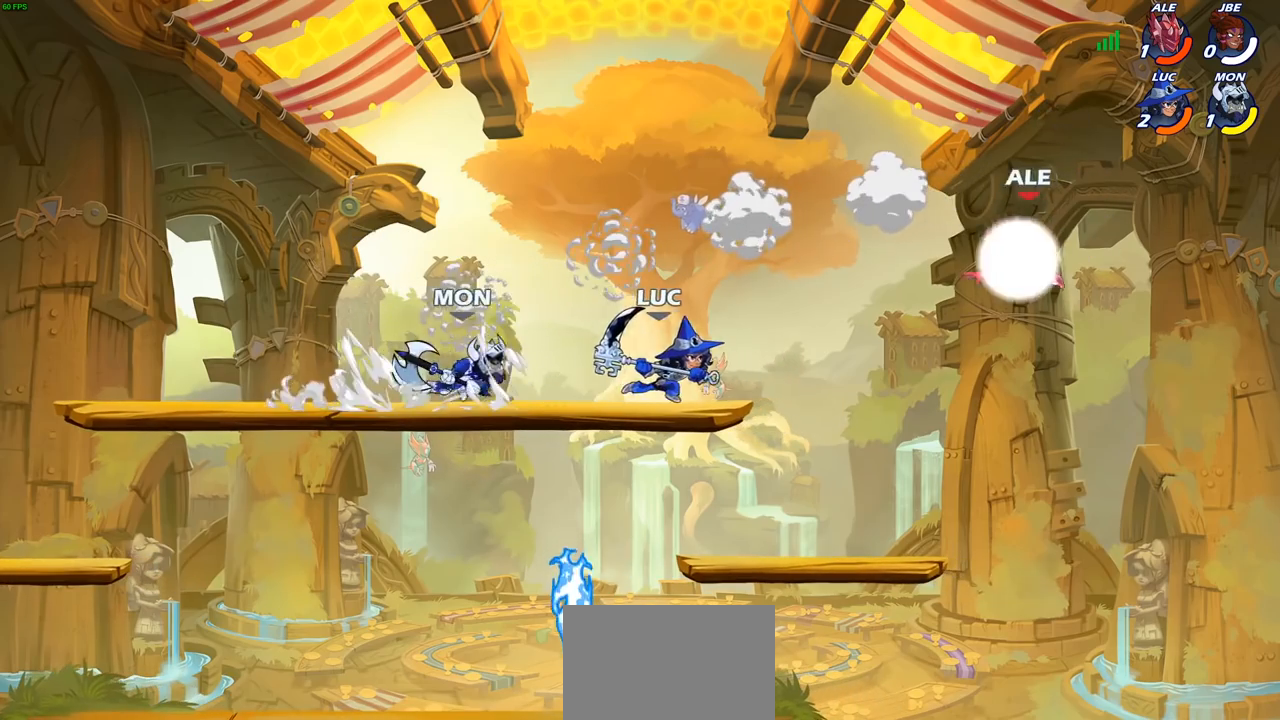
{"buttons": ["SQUARE"], "left_stick": "up-left", "right_stick": "center", "events": [[133, "left_stick", "down"], [250, "left_stick", "up-left"], [367, "CROSS", "down"], [417, "SQUARE", "down"], [450, "CROSS", "up"]]}
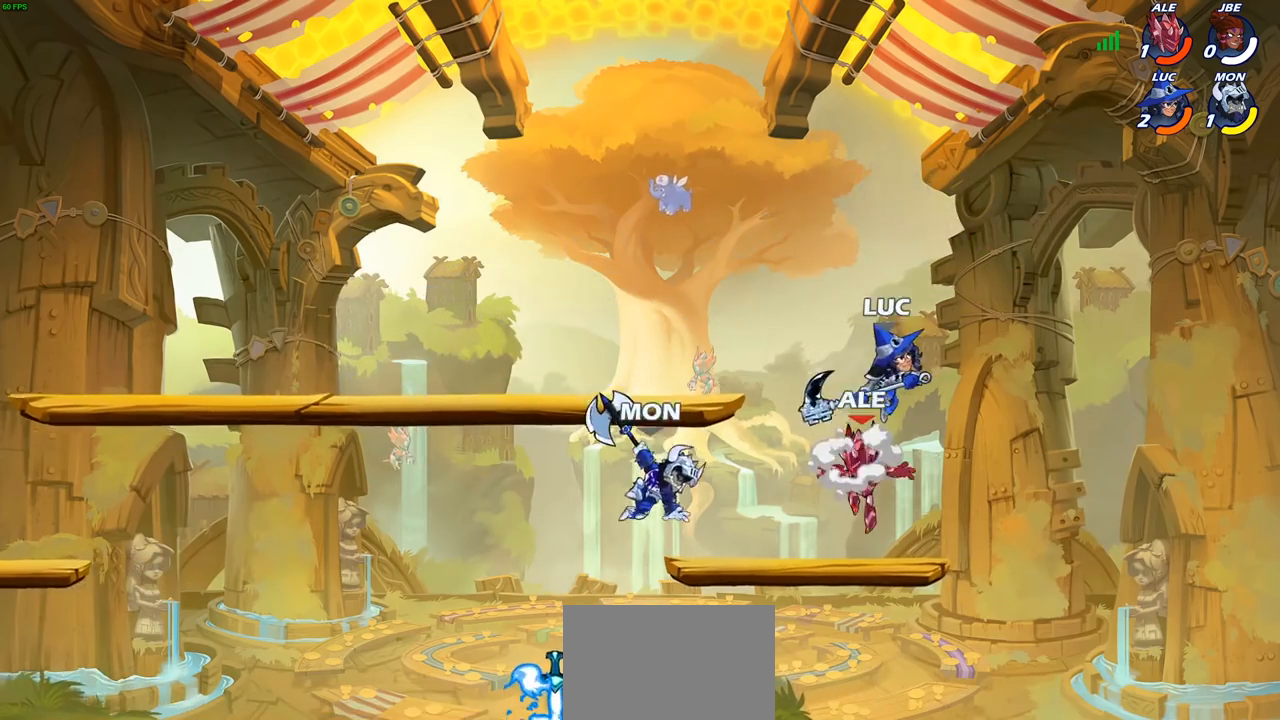
{"buttons": [], "left_stick": "down-left", "right_stick": "center", "events": [[17, "SQUARE", "up"], [33, "left_stick", "right"], [117, "left_stick", "up"], [200, "left_stick", "left"], [400, "left_stick", "down-left"]]}
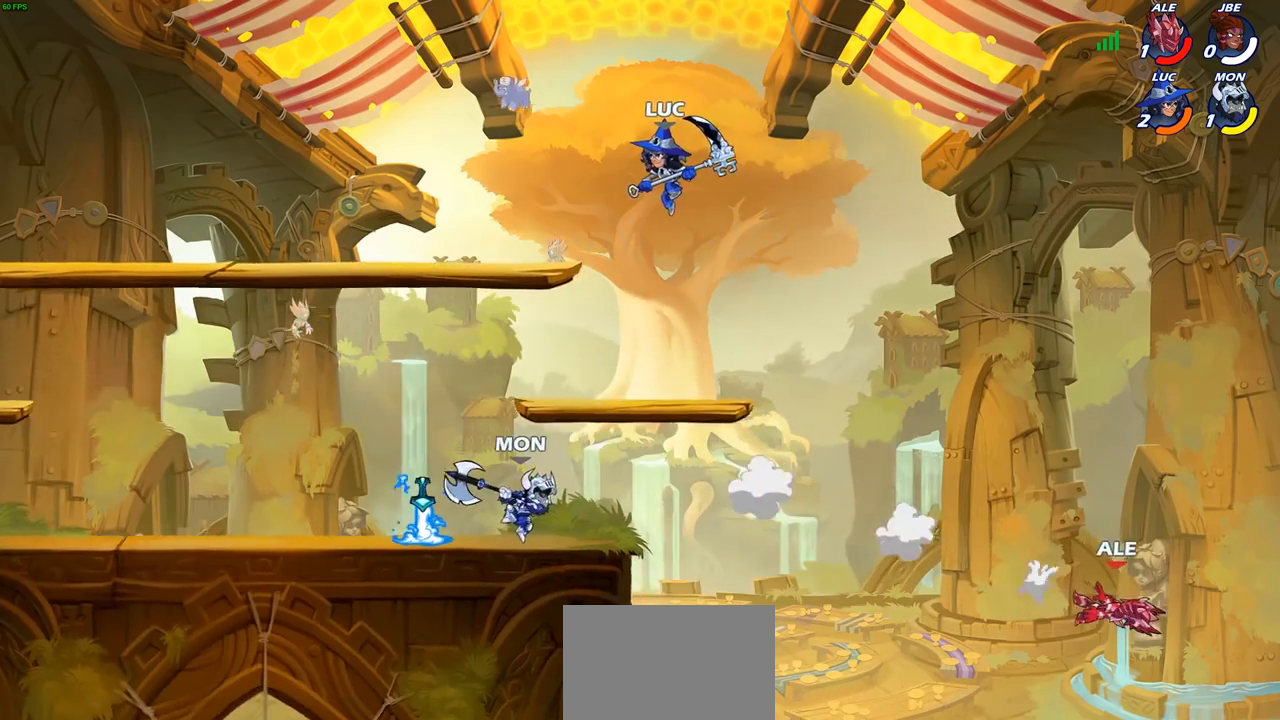
{"buttons": [], "left_stick": "right", "right_stick": "center", "events": [[150, "left_stick", "down-right"], [200, "left_stick", "right"]]}
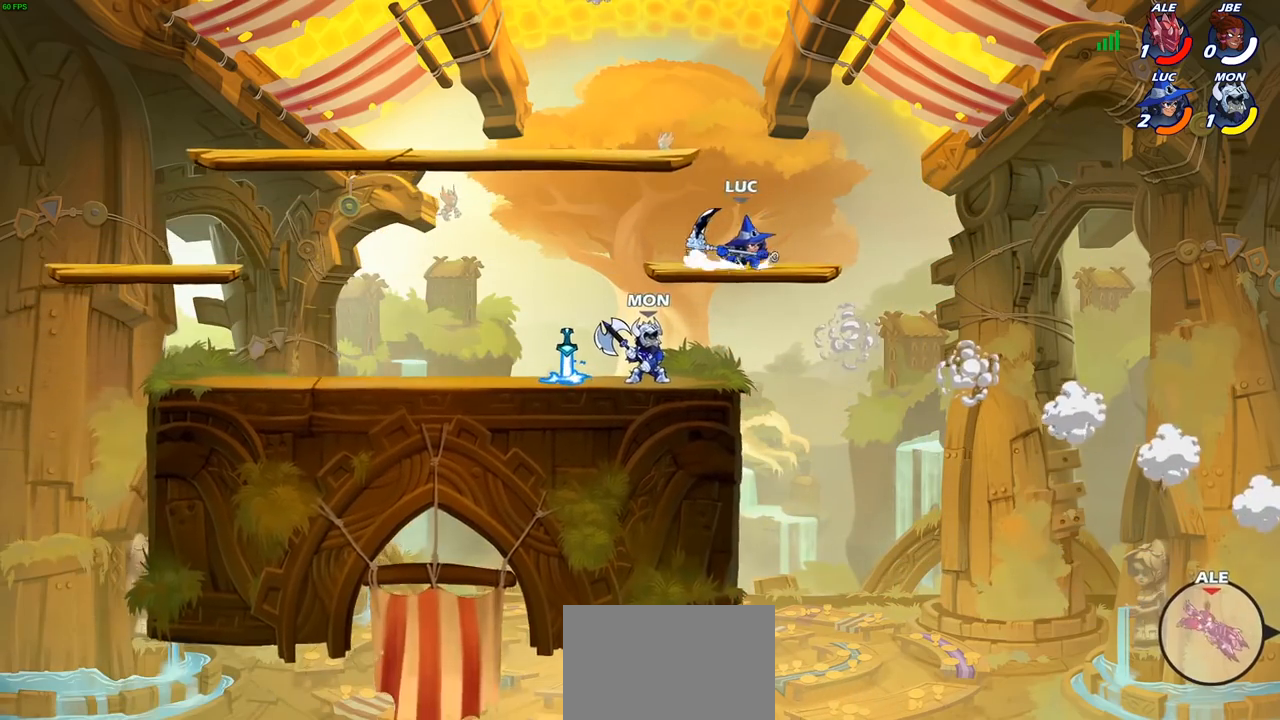
{"buttons": [], "left_stick": "left", "right_stick": "center", "events": [[17, "CROSS", "down"], [100, "CROSS", "up"], [100, "left_stick", "down-right"], [133, "R1", "down"], [217, "R1", "up"], [267, "left_stick", "center"], [383, "left_stick", "left"]]}
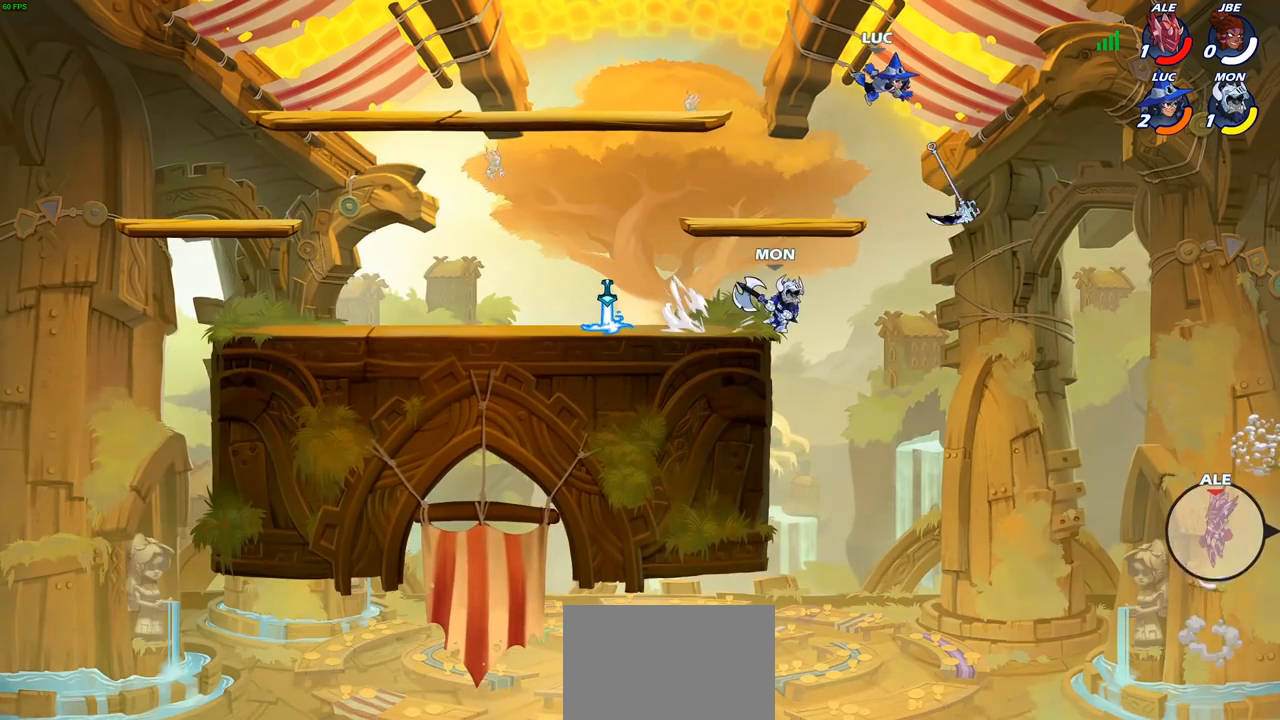
{"buttons": [], "left_stick": "up-left", "right_stick": "center", "events": [[483, "left_stick", "up-left"]]}
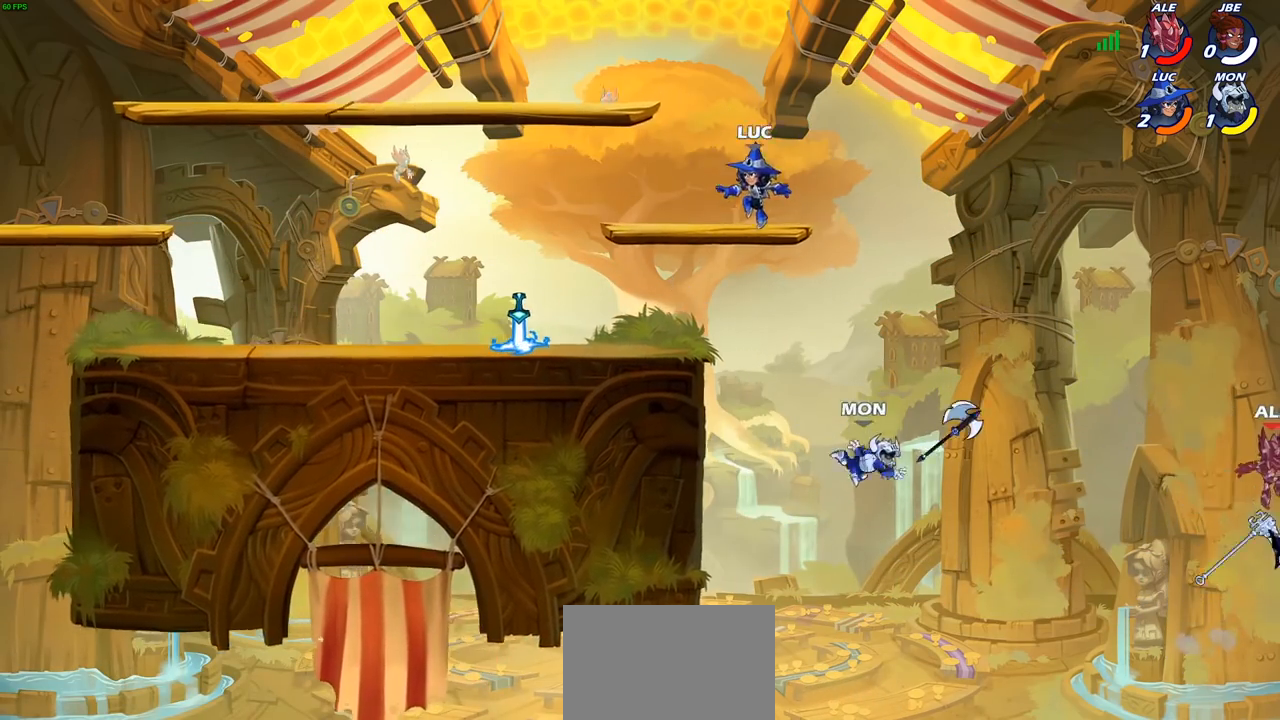
{"buttons": [], "left_stick": "down-right", "right_stick": "center", "events": [[150, "left_stick", "left"], [333, "left_stick", "down-left"], [483, "left_stick", "down-right"]]}
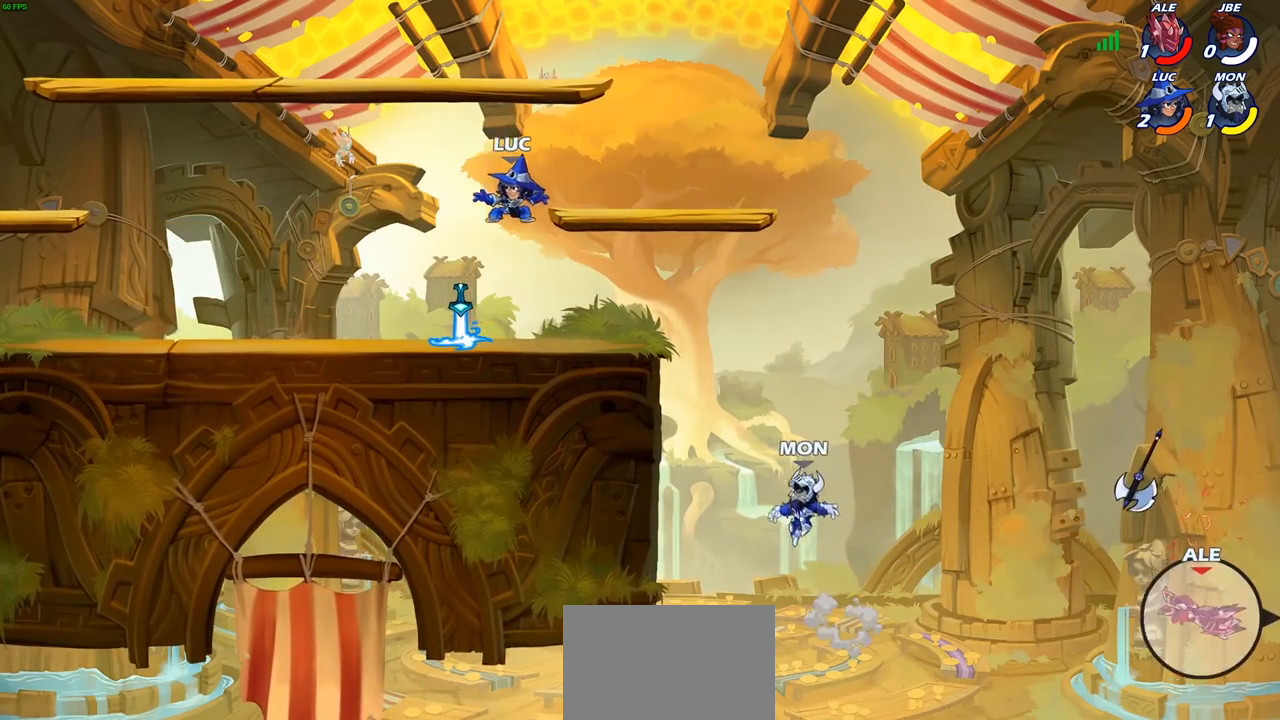
{"buttons": ["CIRCLE", "R2"], "left_stick": "down-right", "right_stick": "center", "events": [[117, "left_stick", "right"], [183, "R1", "down"], [300, "R1", "up"], [467, "R2", "down"], [467, "left_stick", "down-right"], [500, "CIRCLE", "down"]]}
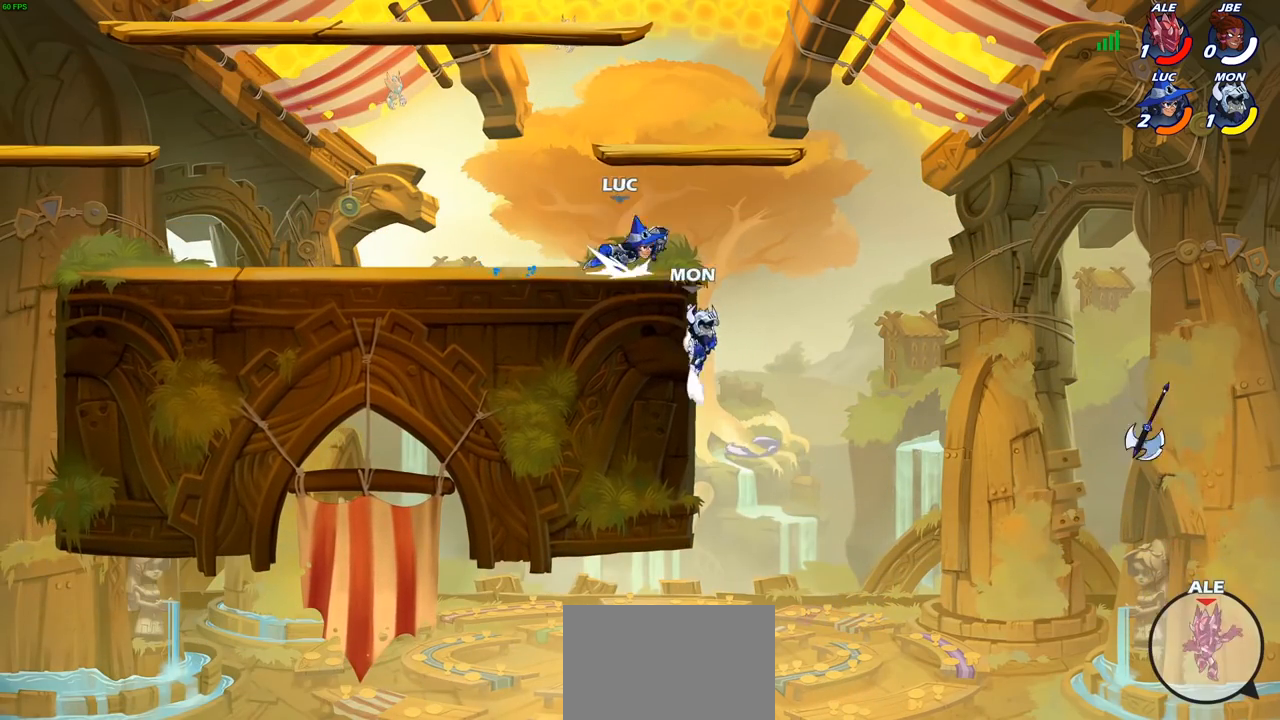
{"buttons": ["CIRCLE"], "left_stick": "down", "right_stick": "center", "events": [[17, "left_stick", "down"], [100, "R2", "up"]]}
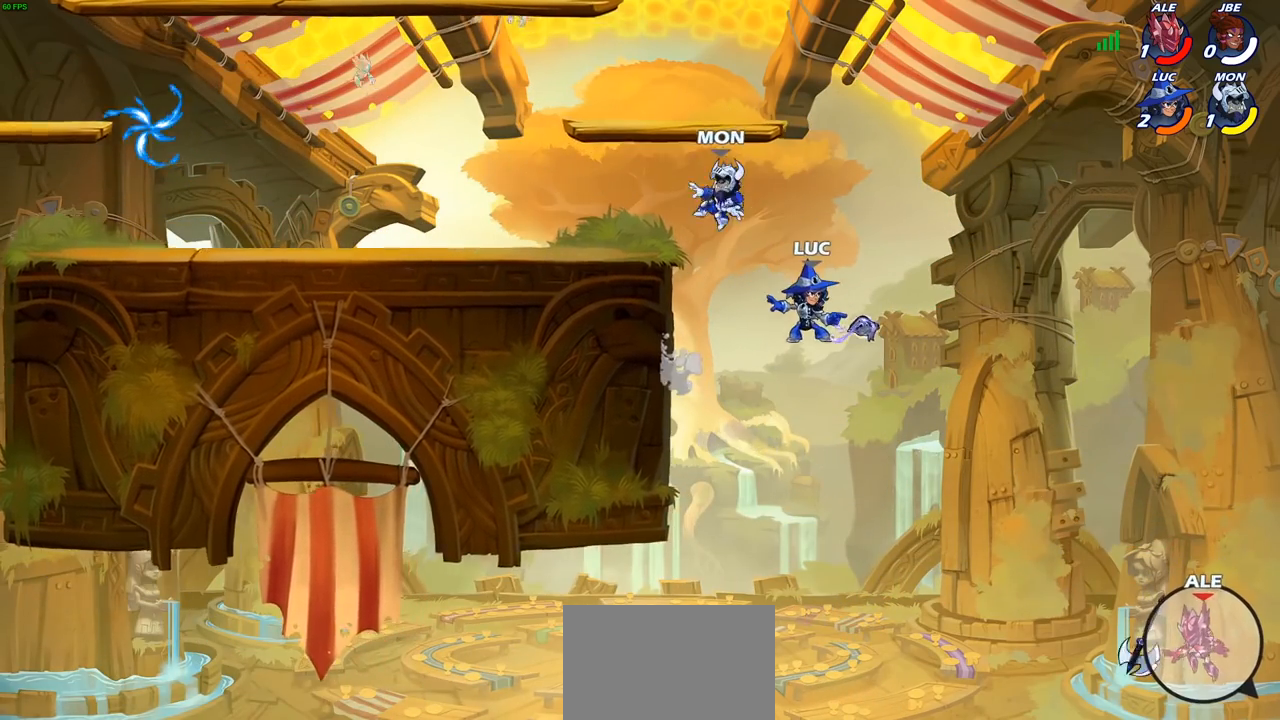
{"buttons": ["CIRCLE"], "left_stick": "down", "right_stick": "center", "events": []}
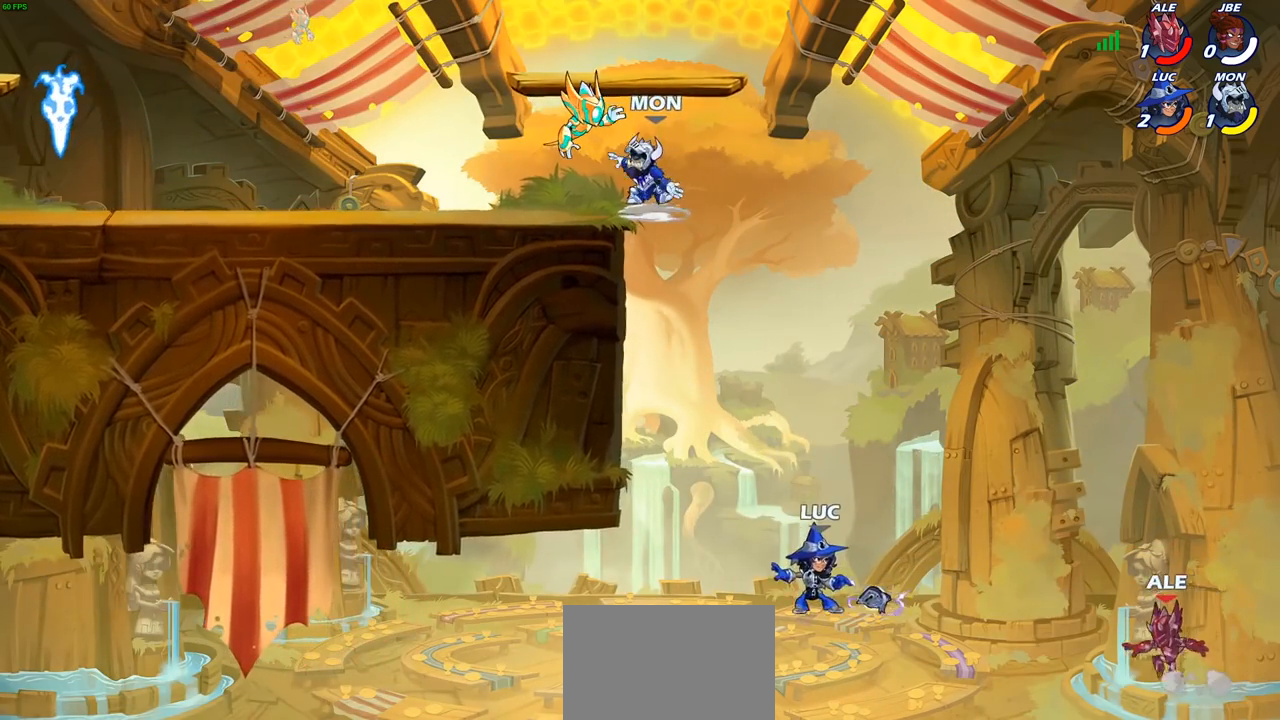
{"buttons": [], "left_stick": "right", "right_stick": "center", "events": [[133, "CIRCLE", "up"], [233, "left_stick", "right"]]}
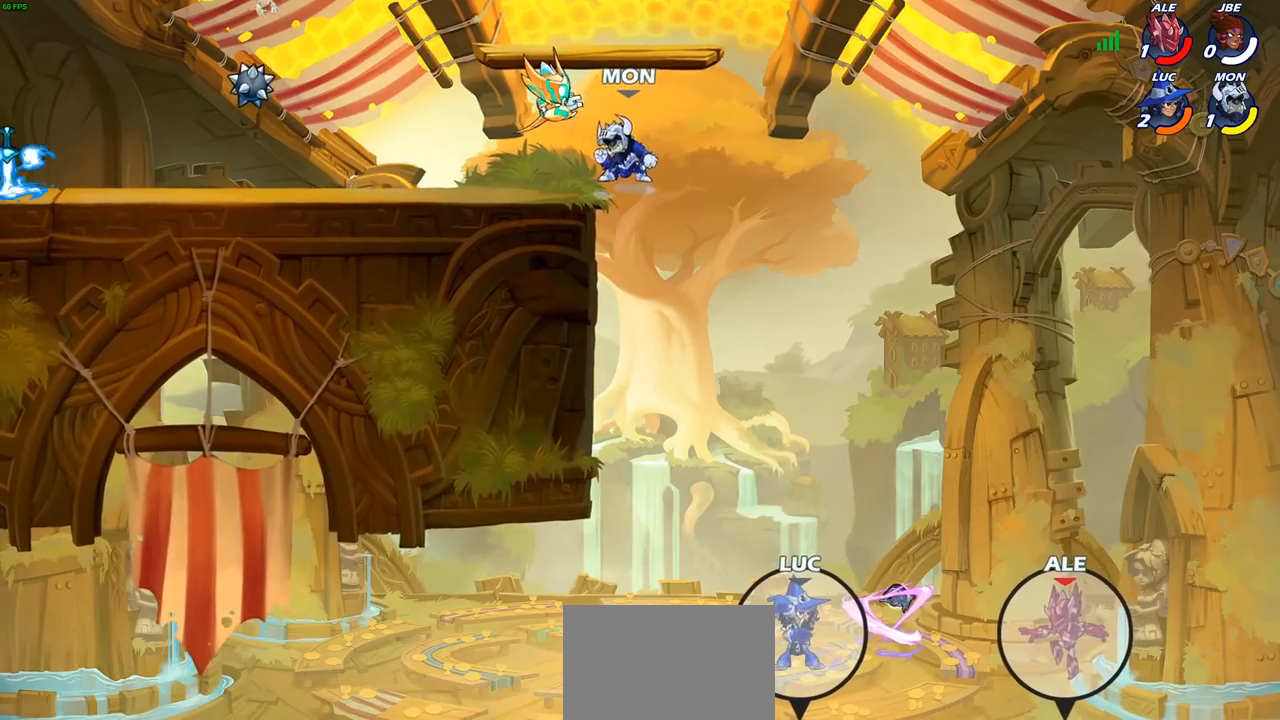
{"buttons": ["CROSS"], "left_stick": "left", "right_stick": "center", "events": [[133, "left_stick", "left"], [317, "CROSS", "down"]]}
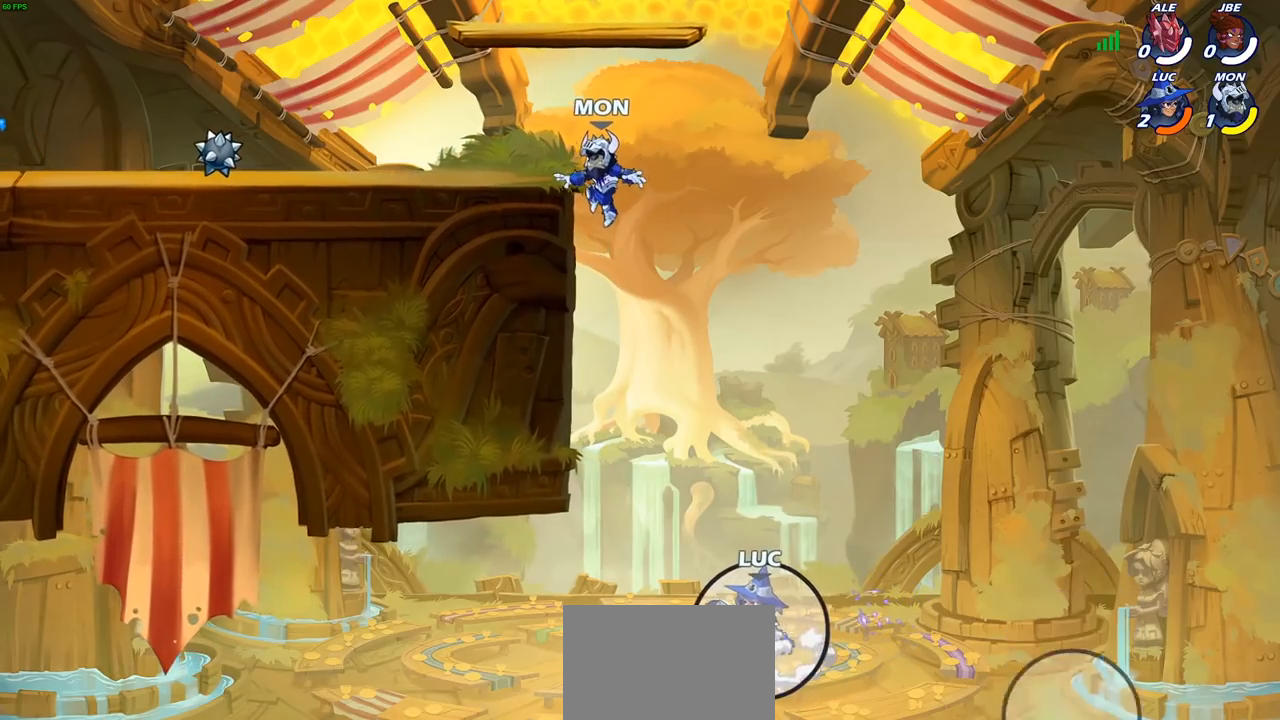
{"buttons": [], "left_stick": "up-left", "right_stick": "center", "events": [[17, "CROSS", "up"], [67, "left_stick", "up-right"], [200, "CROSS", "down"], [367, "CROSS", "up"], [433, "left_stick", "up-left"]]}
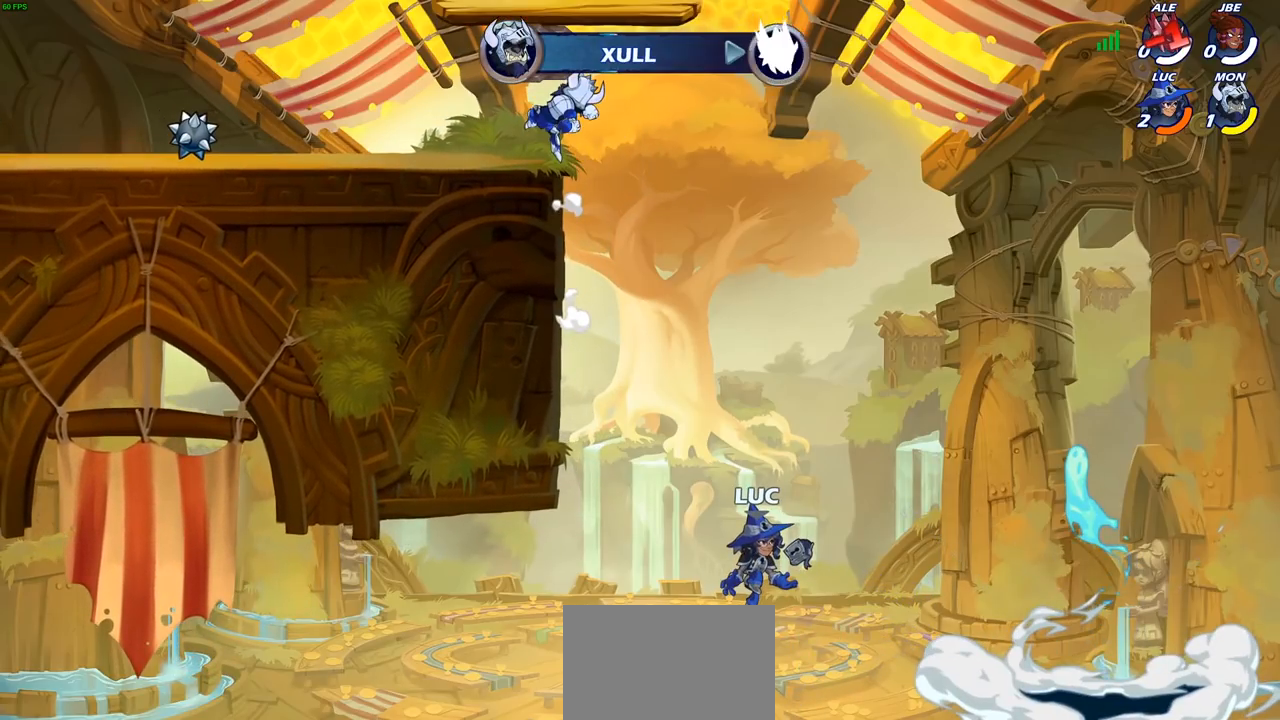
{"buttons": [], "left_stick": "center", "right_stick": "center", "events": [[67, "left_stick", "center"]]}
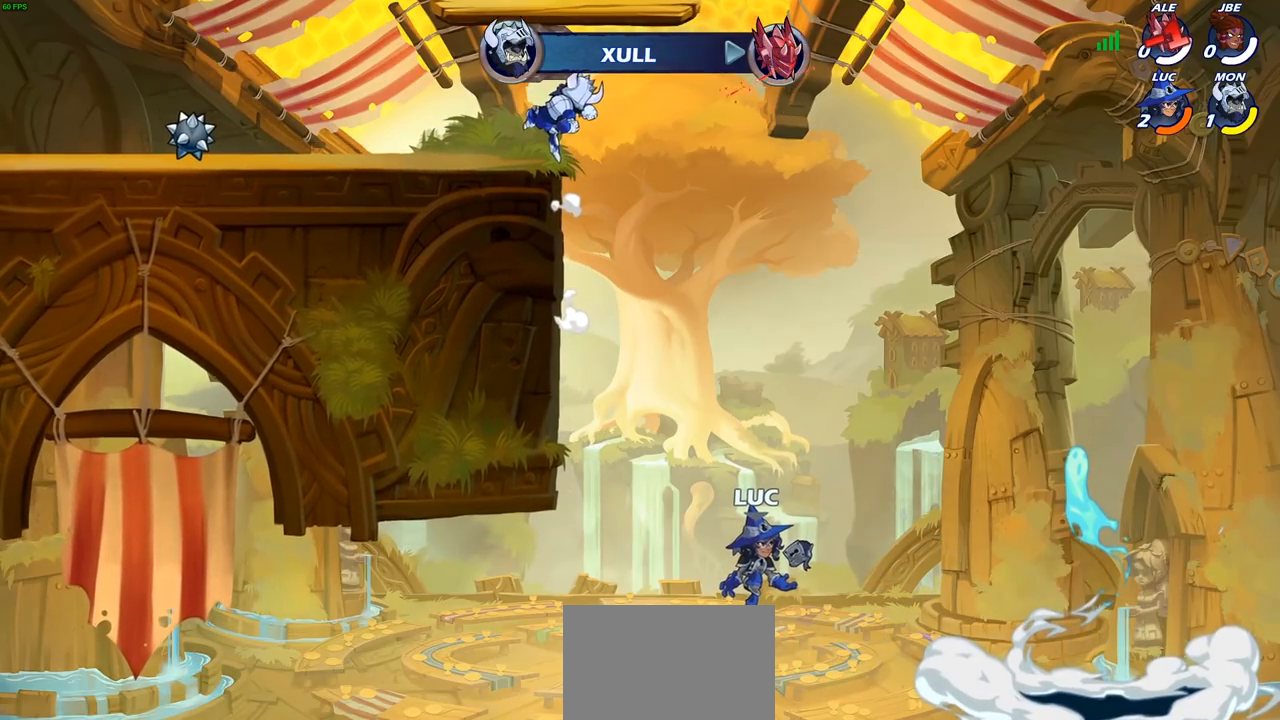
{"buttons": [], "left_stick": "center", "right_stick": "center", "events": []}
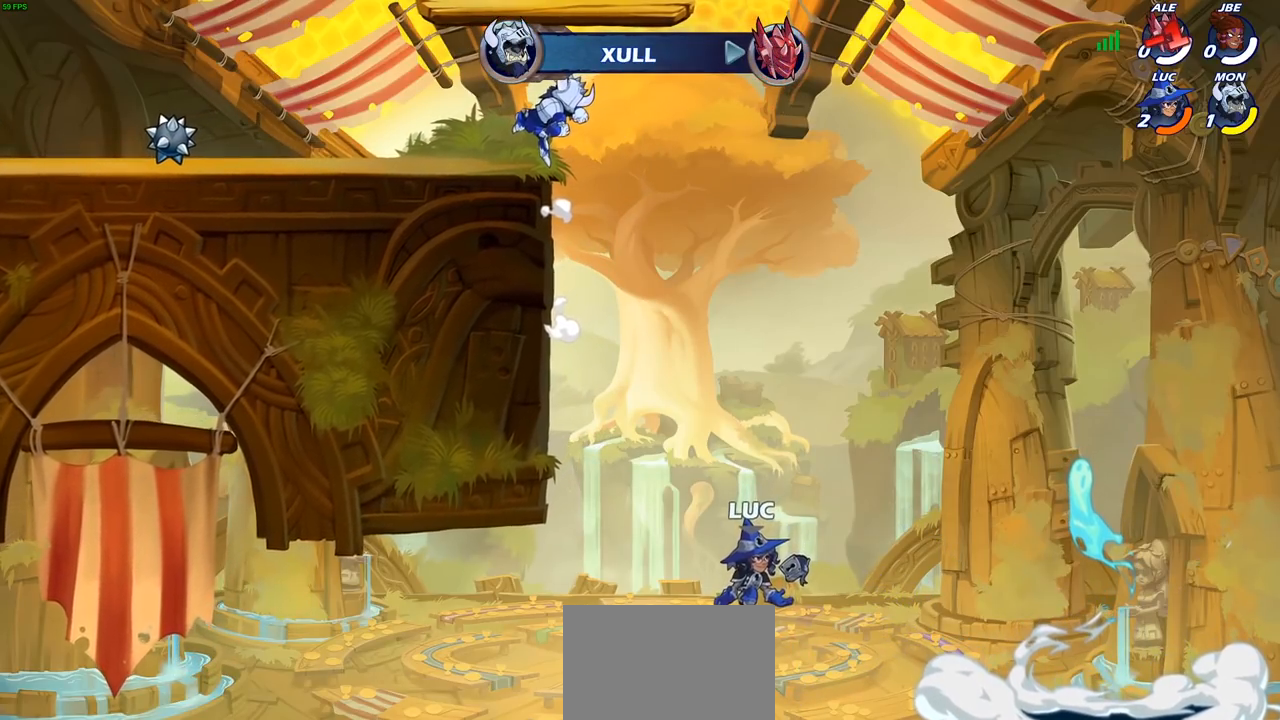
{"buttons": [], "left_stick": "center", "right_stick": "center", "events": []}
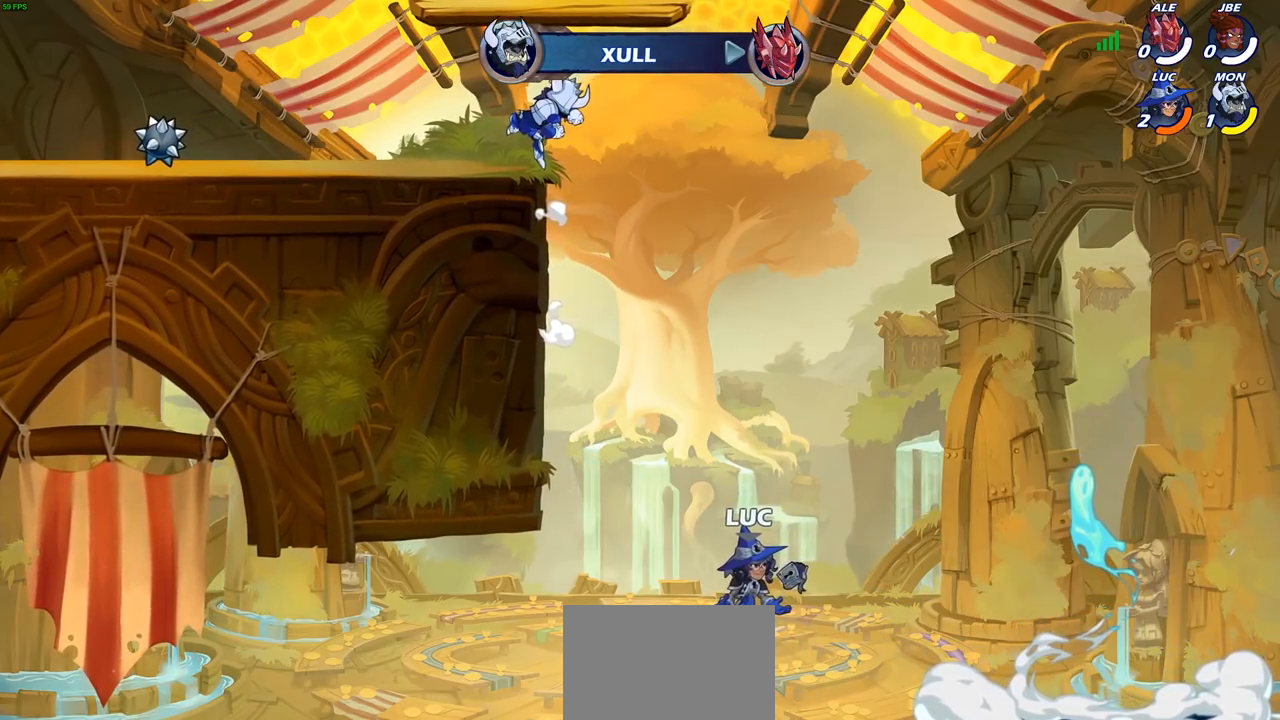
{"buttons": [], "left_stick": "center", "right_stick": "center", "events": []}
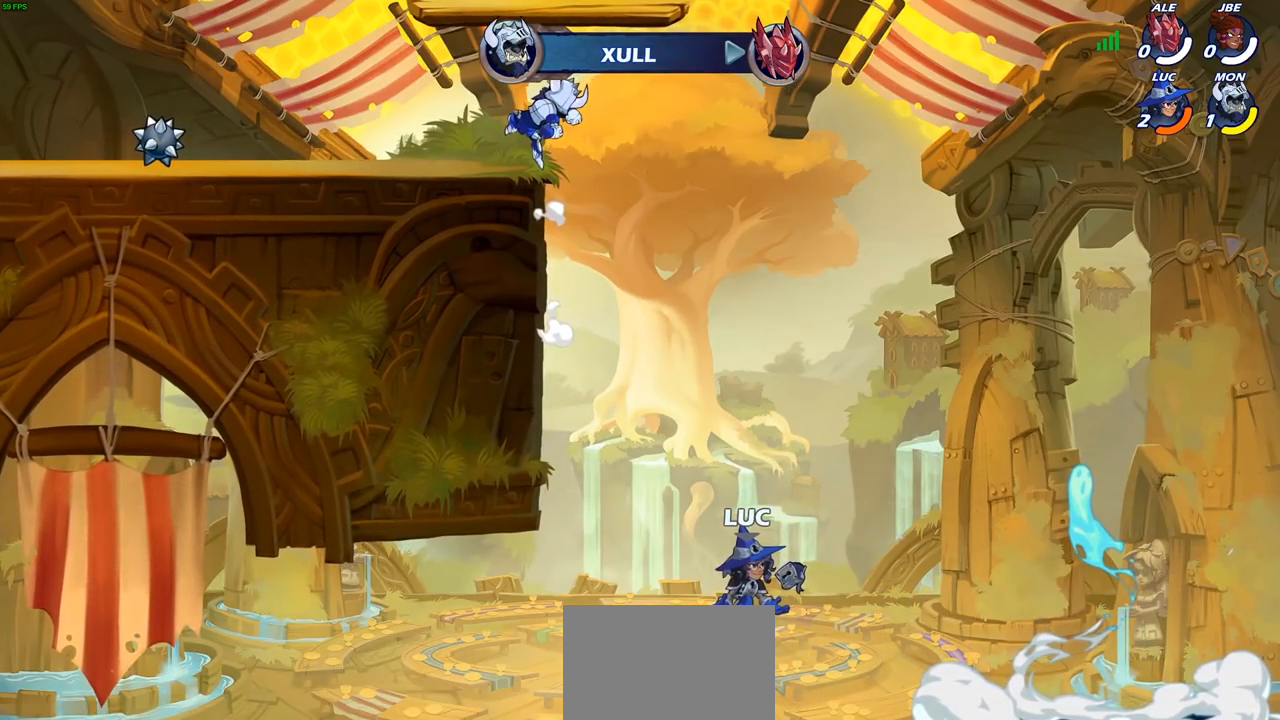
{"buttons": [], "left_stick": "center", "right_stick": "center", "events": []}
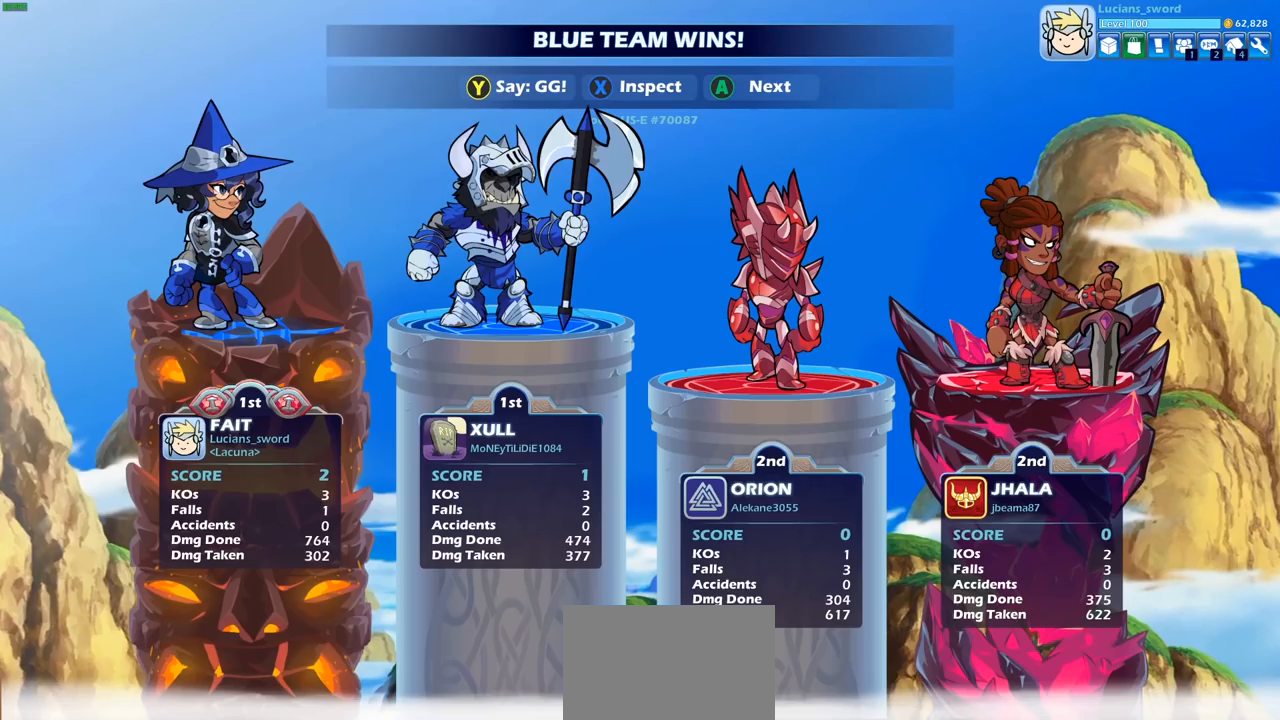
{"buttons": [], "left_stick": "center", "right_stick": "center", "events": []}
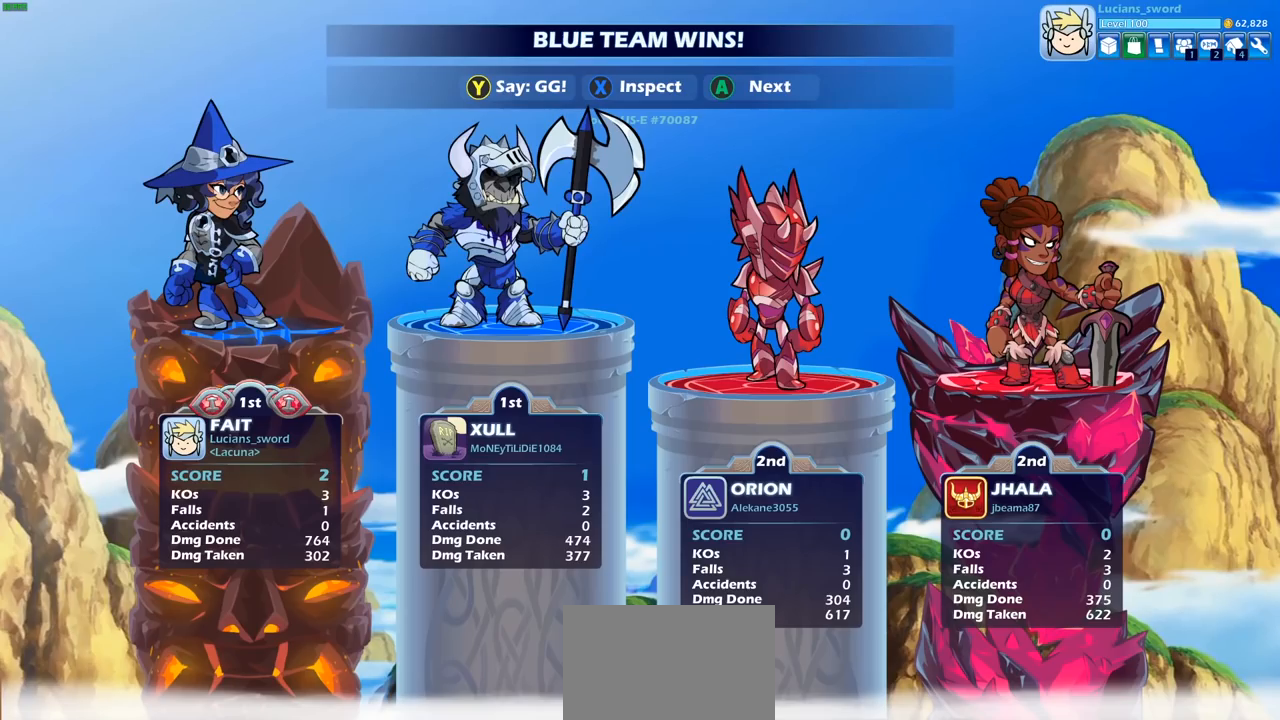
{"buttons": [], "left_stick": "center", "right_stick": "center", "events": []}